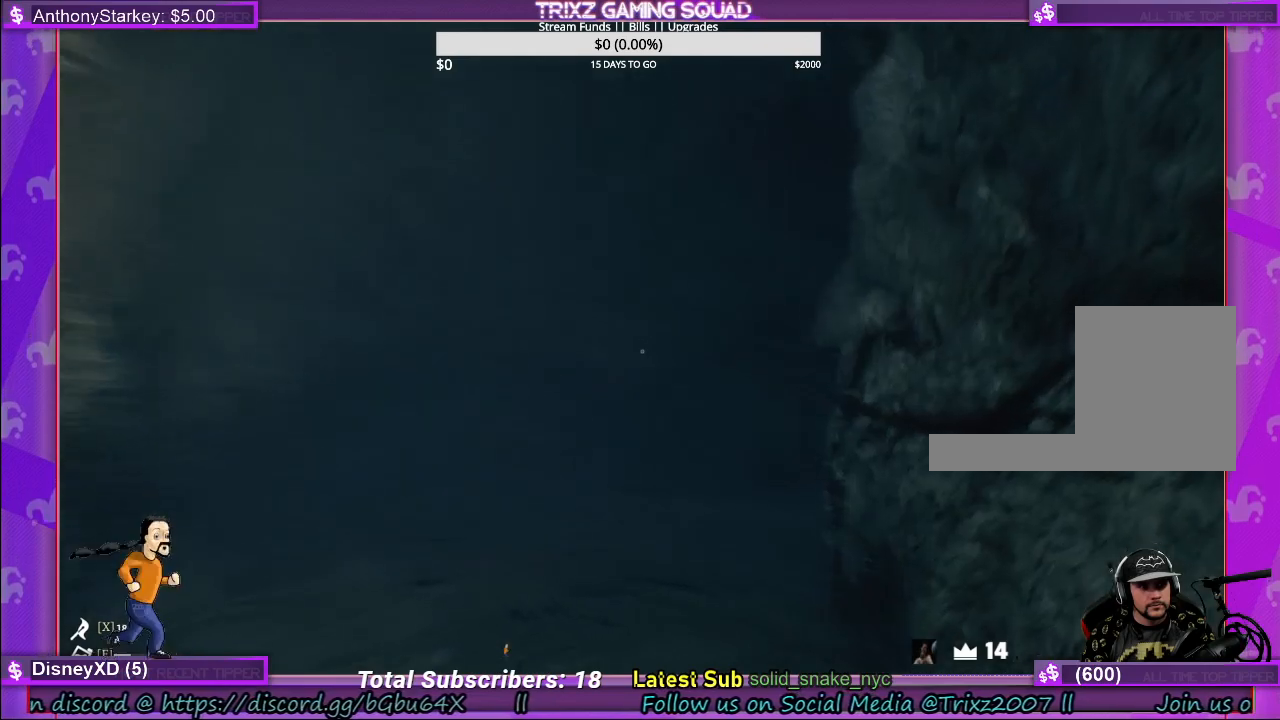
Gameplay with keyboard and mouse; each line is a JSON object with the keys and mouse buttons held at the frame after it. "events" lists presses ("down") and releases ("up") of "a", "ctrl", "d", "e", "f", "q", "r", "s", "shift", "space", "tab", "w", "mouse_left", "mouse_wheel" and "mouse_right" between this image and that frame as [ms after this image, input, new state], when the widget could be followed in between. "mouse_left", "mouse_wheel", "mouse_right" = the "left", "wheel", "right" buttons of the "mouse" list. No other keys are recorded. "wheel" means that the mouse wheel is clicked or scrolled. Mouse movement is not recorded.
{"keys": ["a", "w"], "mouse": [], "events": []}
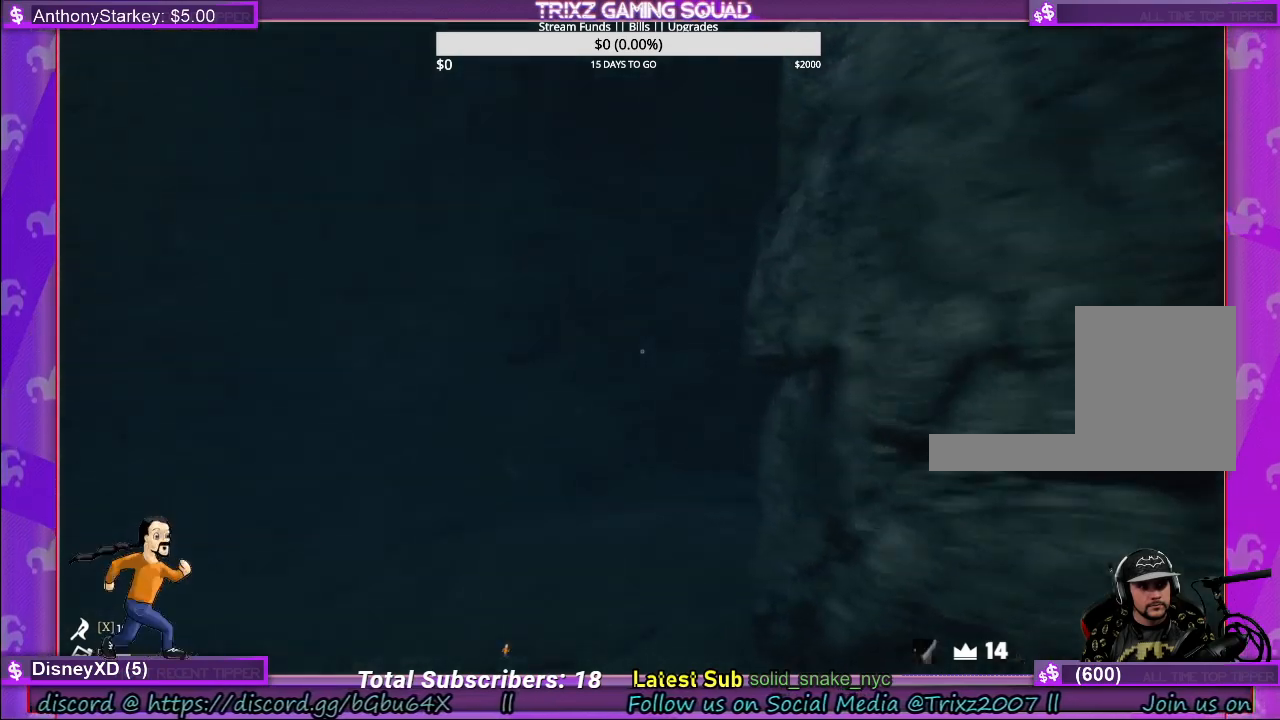
{"keys": ["a"], "mouse": [], "events": [[433, "w", "up"]]}
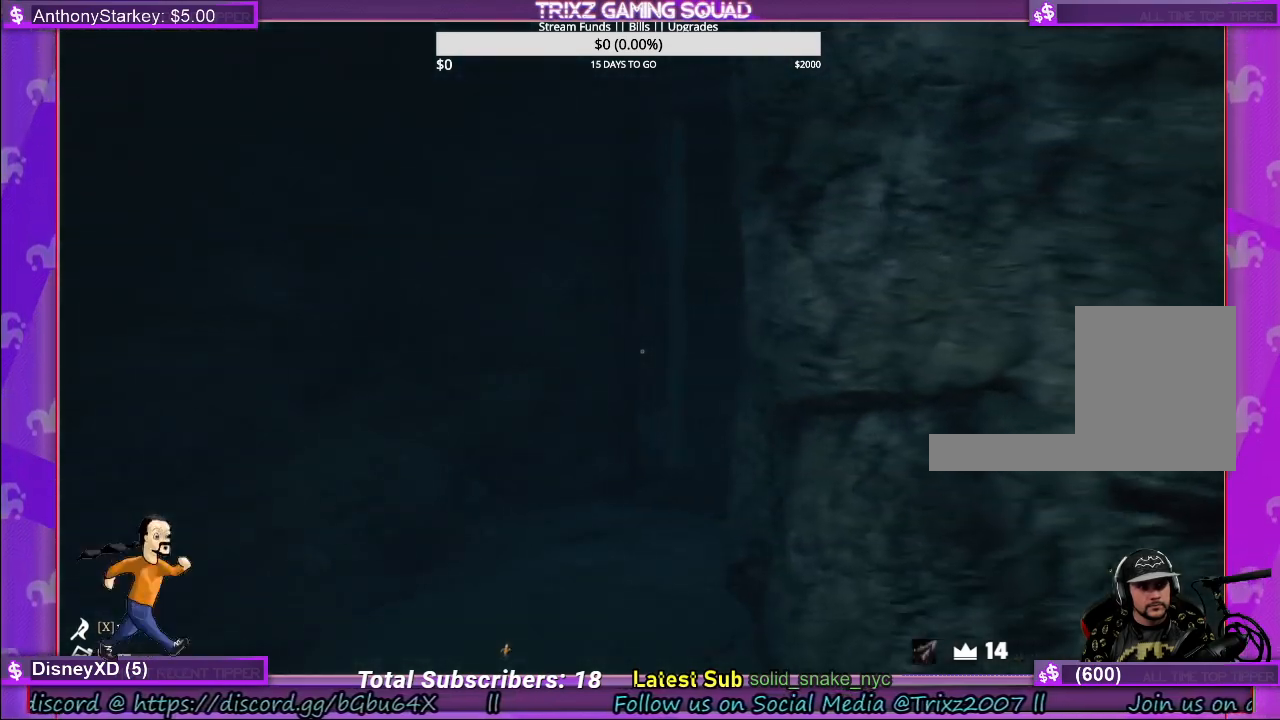
{"keys": ["a"], "mouse": [], "events": []}
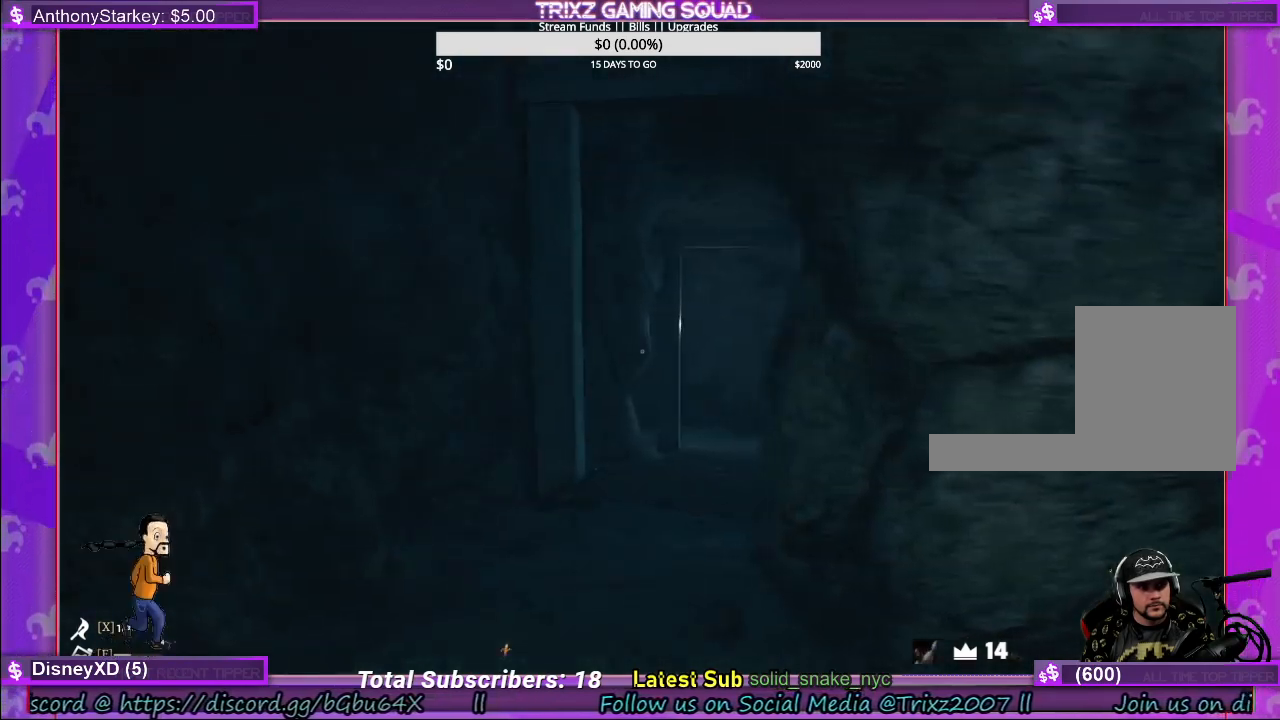
{"keys": [], "mouse": [], "events": [[333, "a", "up"]]}
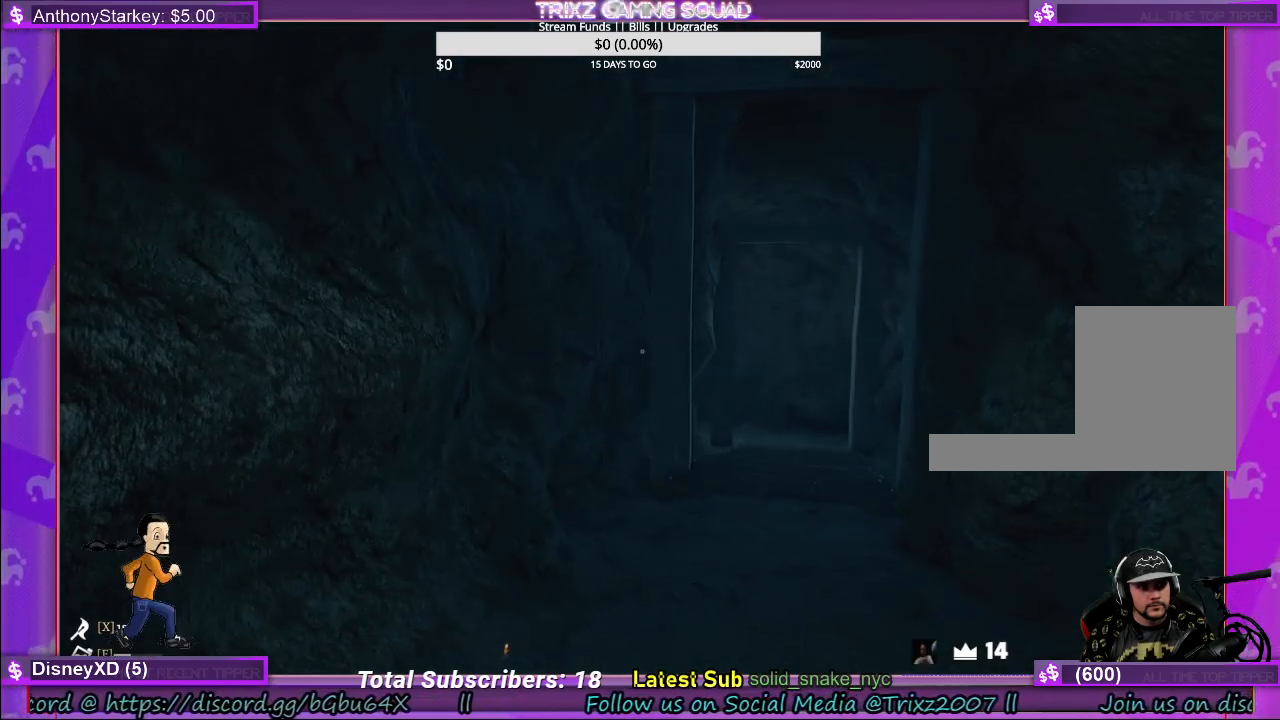
{"keys": [], "mouse": [], "events": []}
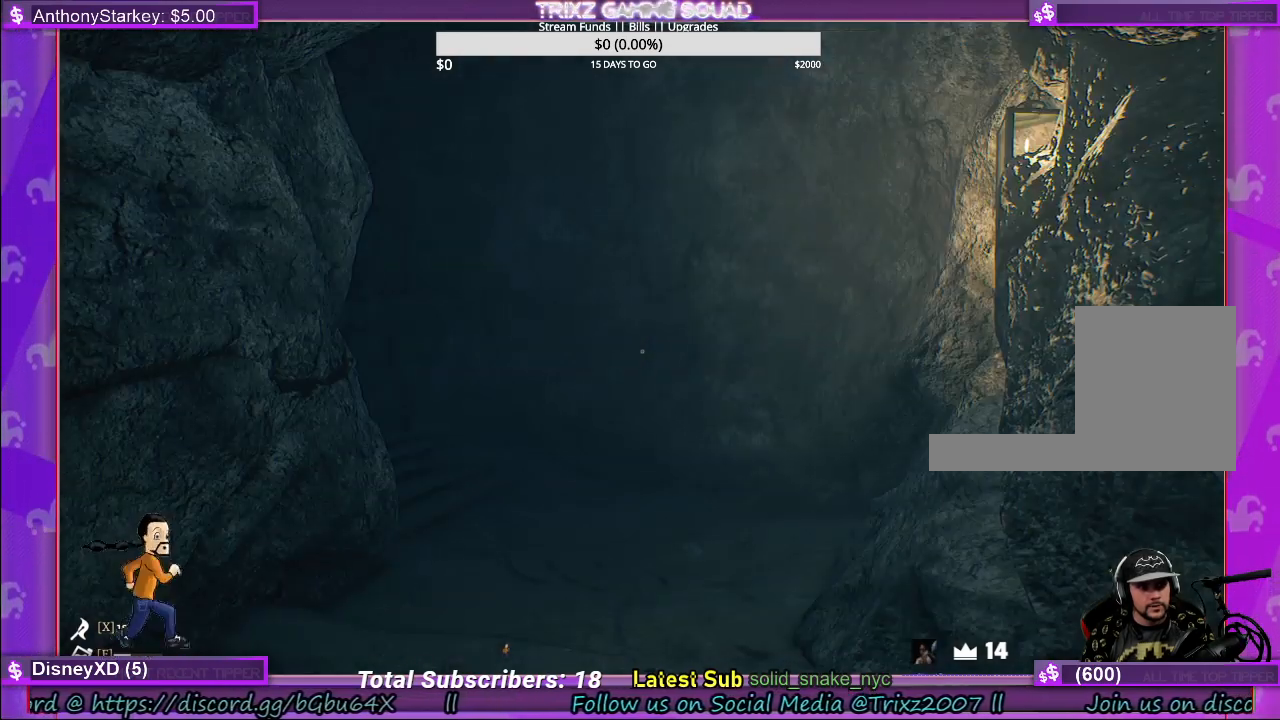
{"keys": ["w"], "mouse": [], "events": [[300, "w", "down"]]}
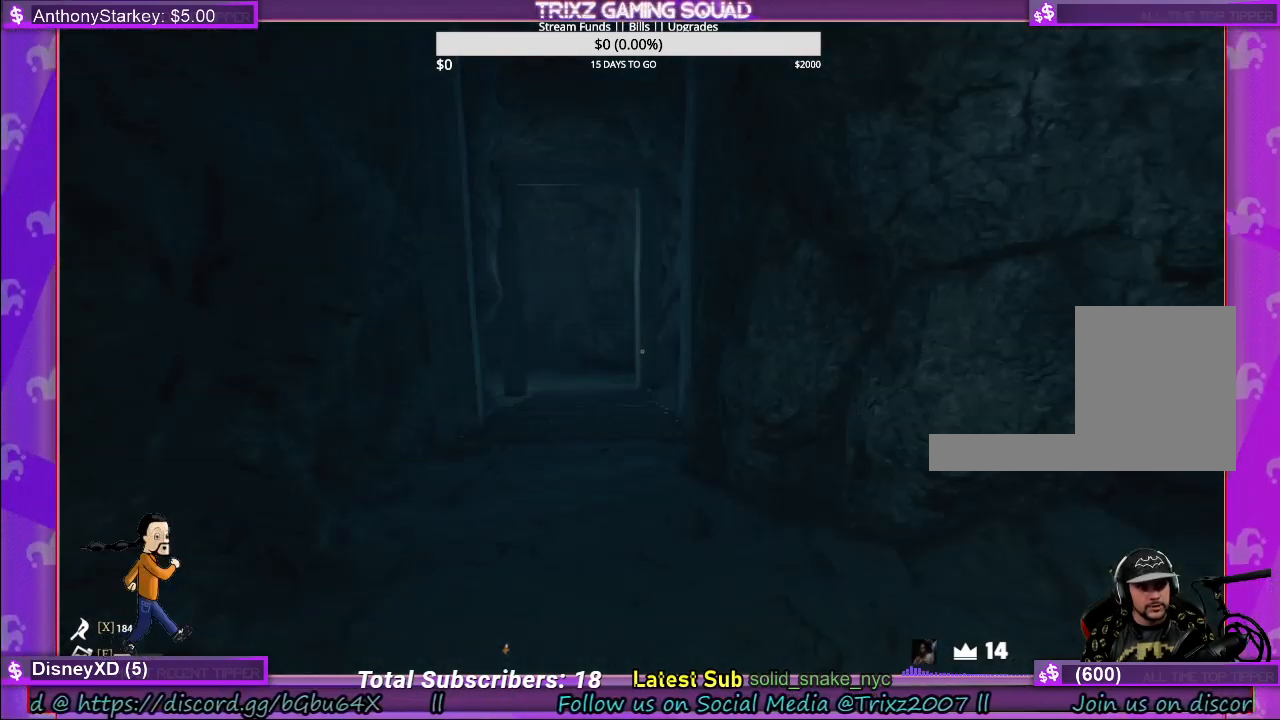
{"keys": ["w"], "mouse": [], "events": []}
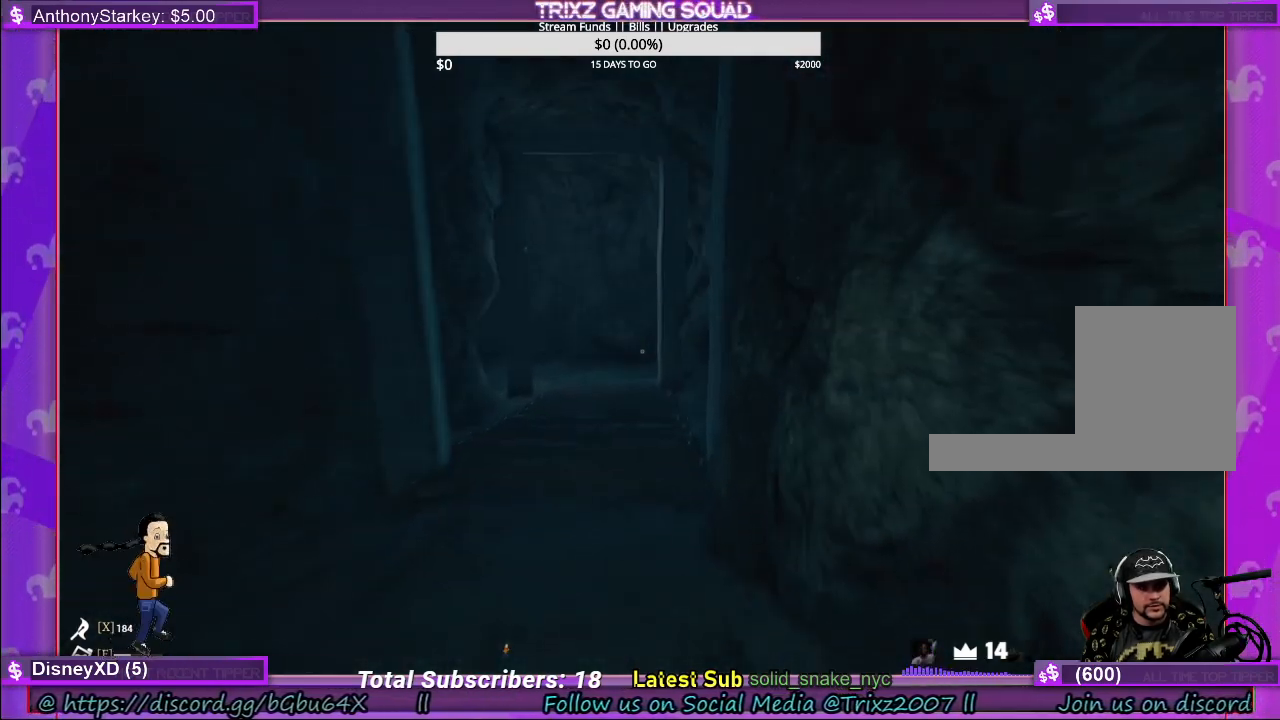
{"keys": ["w"], "mouse": [], "events": []}
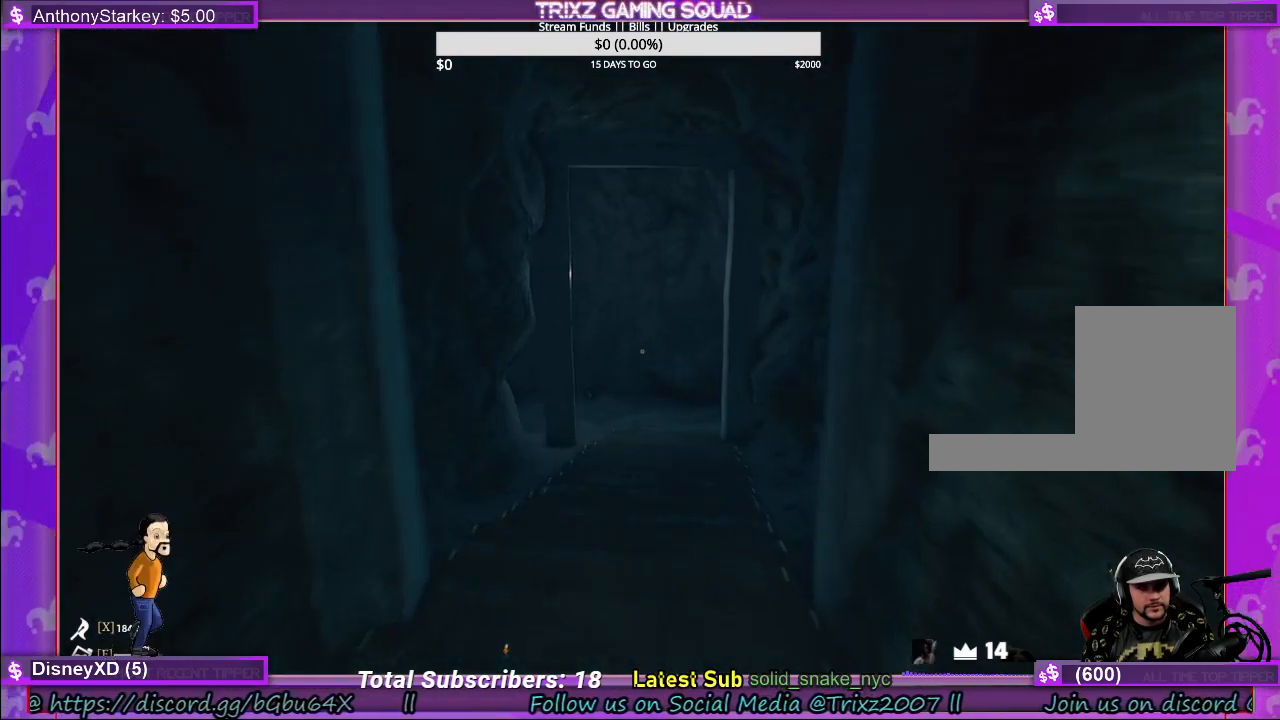
{"keys": ["w"], "mouse": [], "events": []}
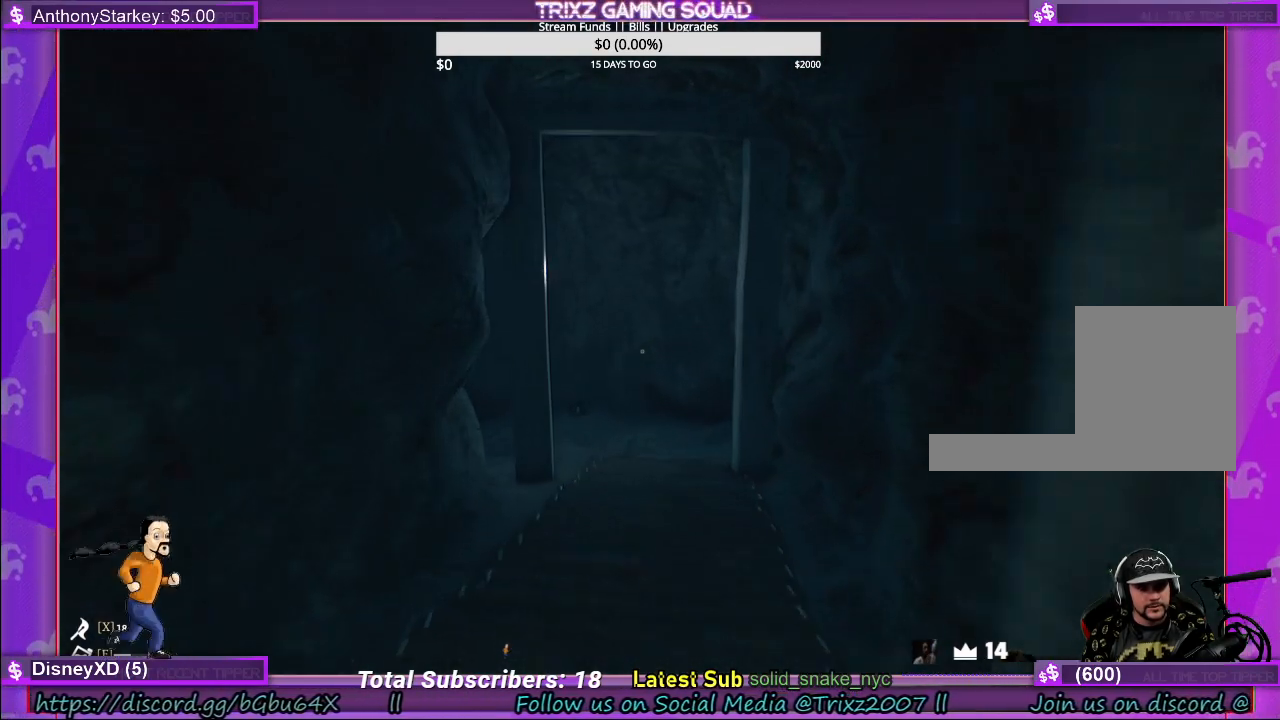
{"keys": ["w"], "mouse": [], "events": []}
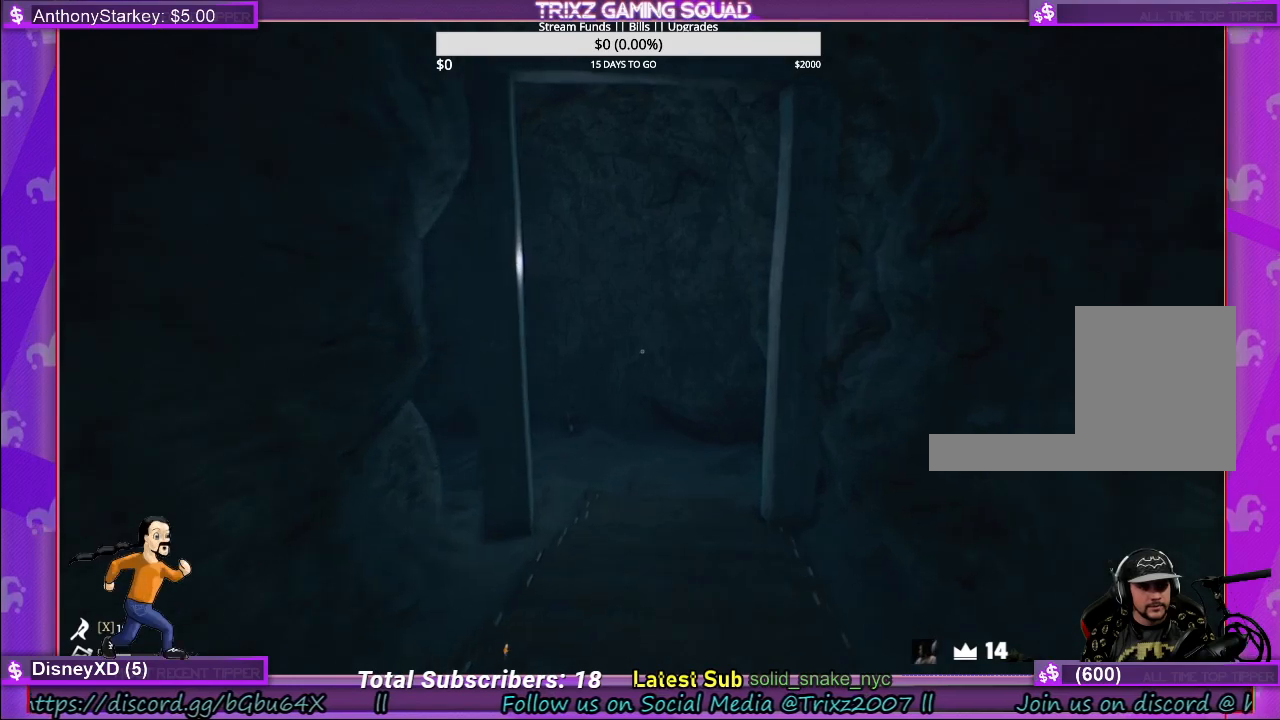
{"keys": ["w"], "mouse": [], "events": []}
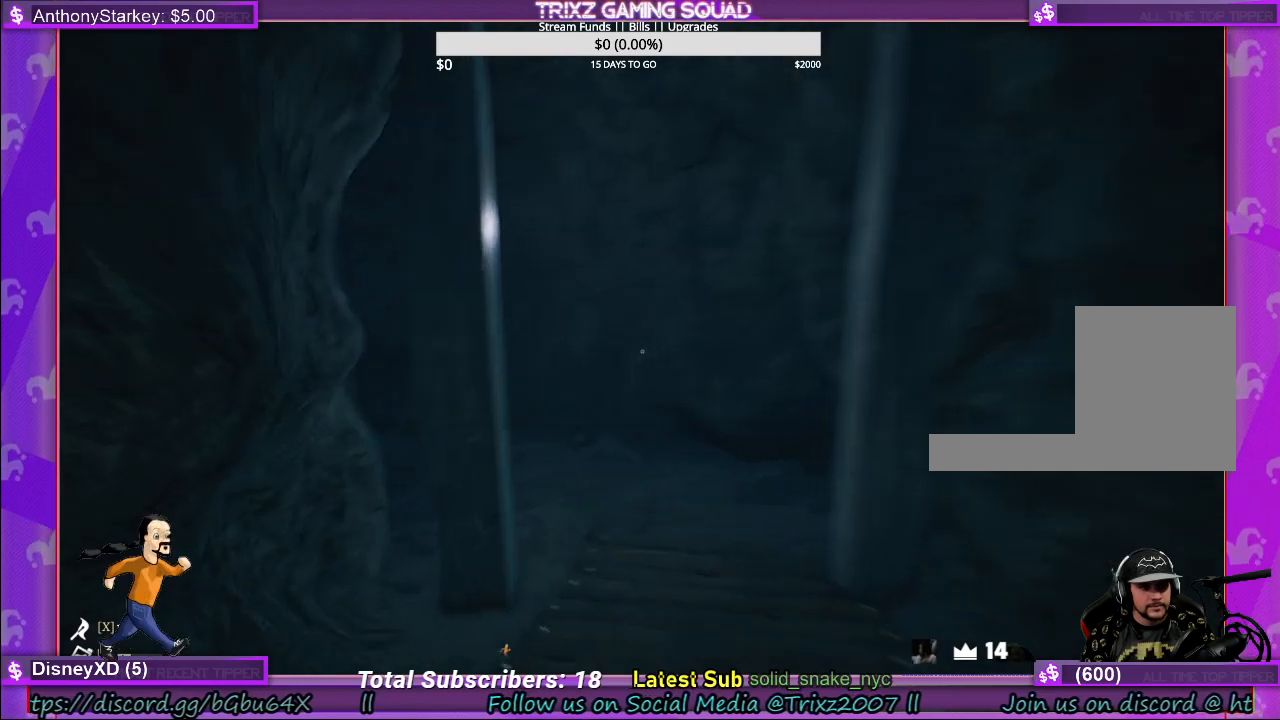
{"keys": ["d", "w"], "mouse": [], "events": [[67, "d", "down"]]}
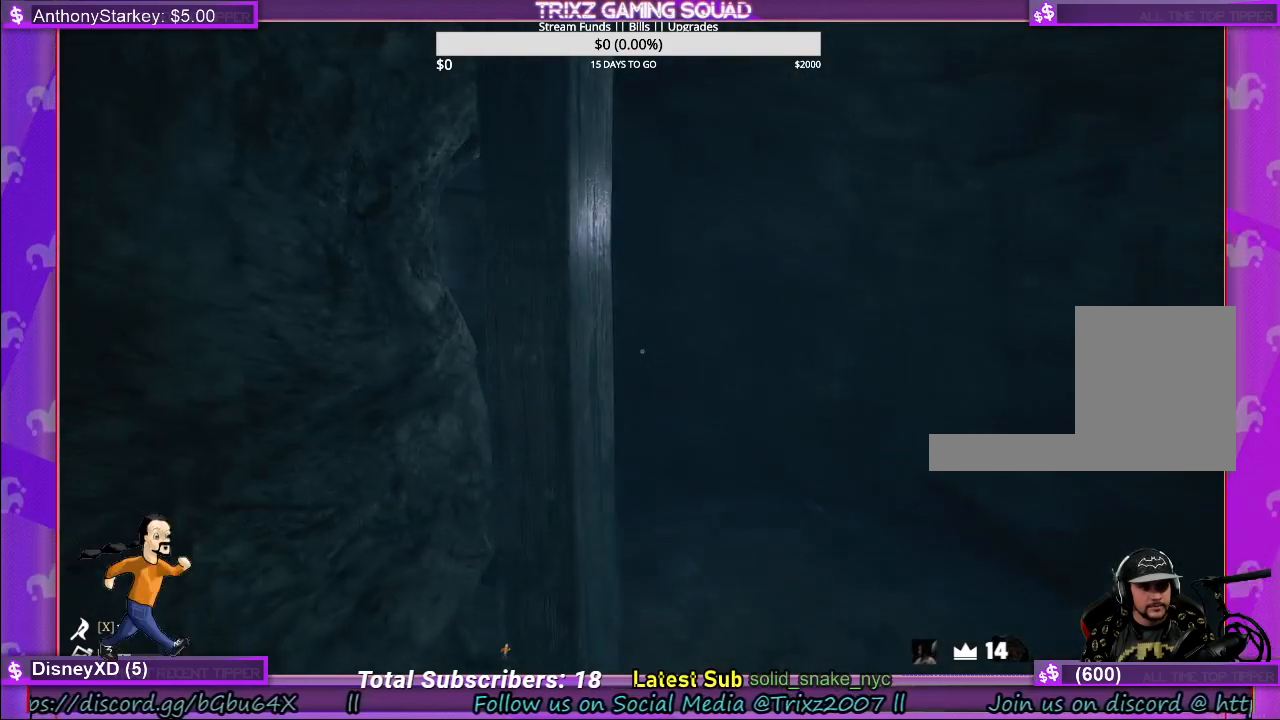
{"keys": ["d", "w"], "mouse": [], "events": []}
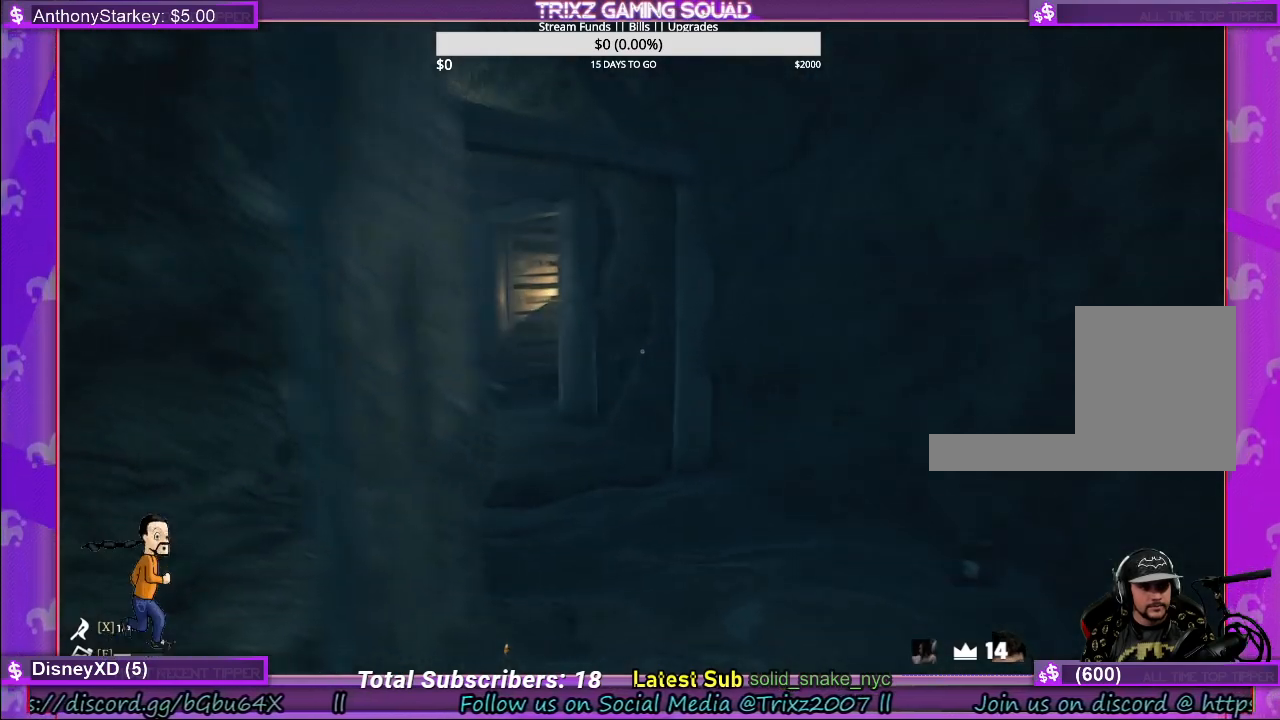
{"keys": ["w"], "mouse": [], "events": [[83, "d", "up"]]}
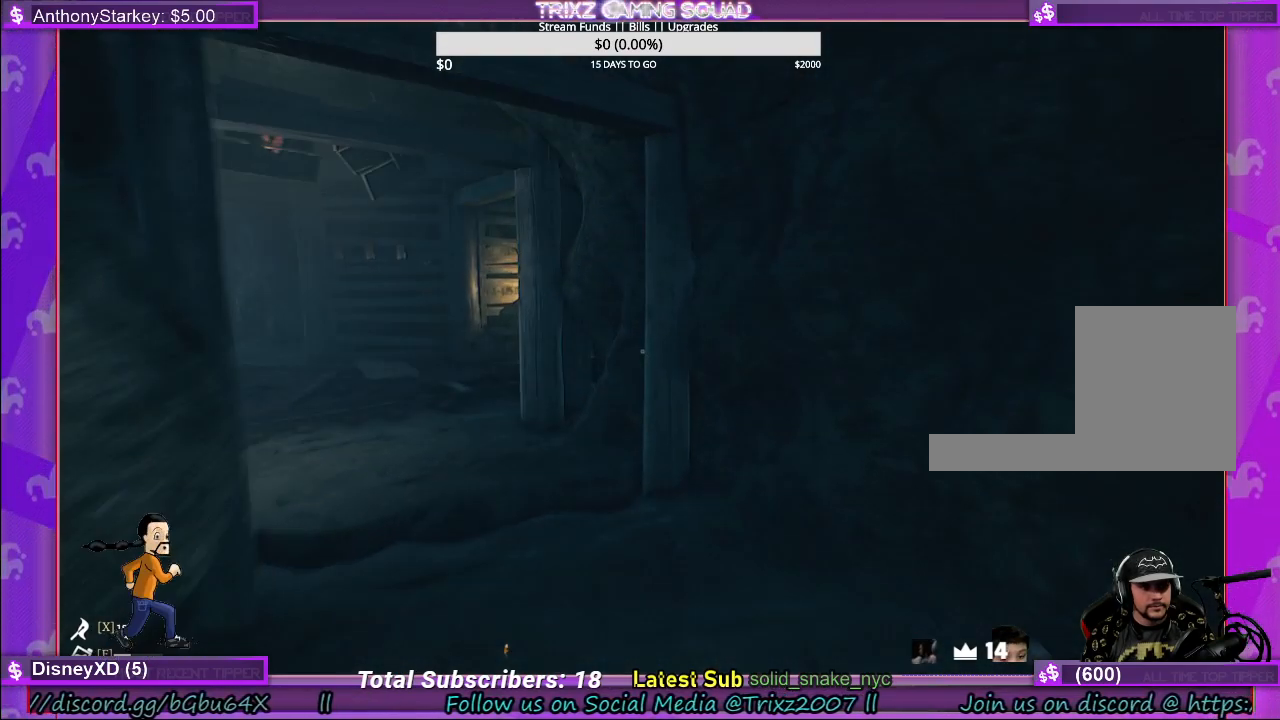
{"keys": [], "mouse": [], "events": [[150, "w", "up"]]}
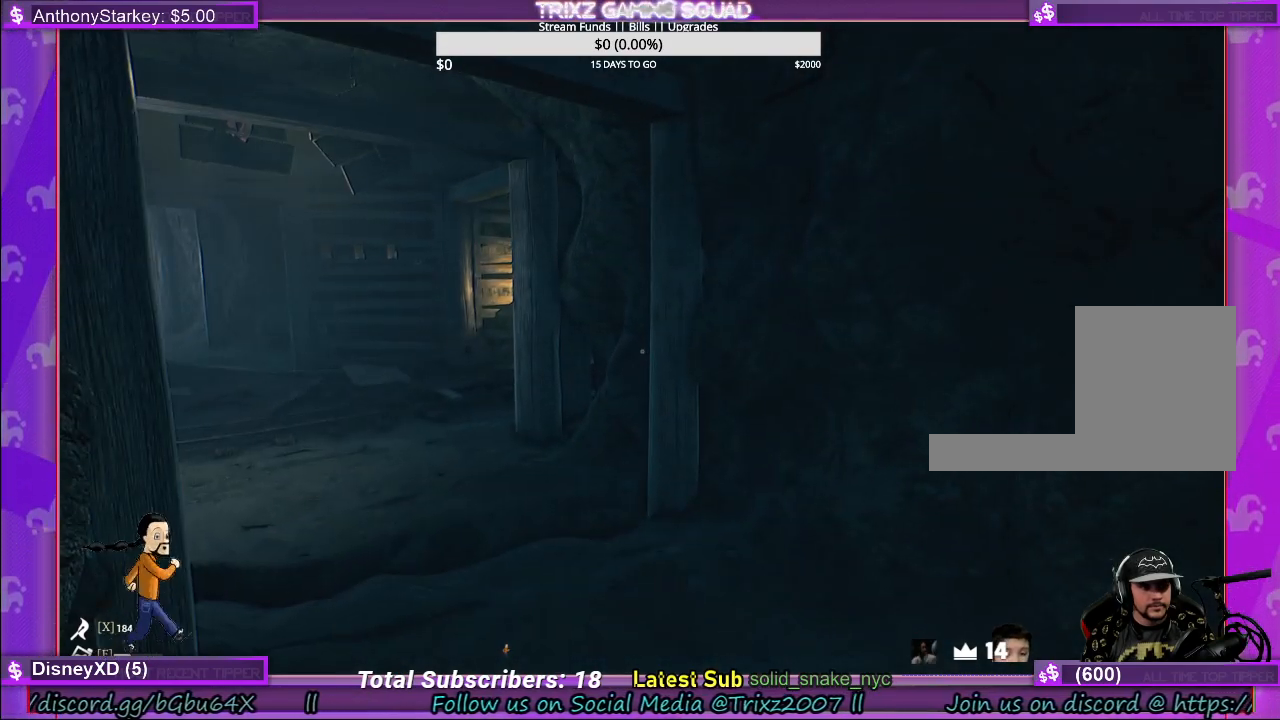
{"keys": ["d", "w"], "mouse": [], "events": [[250, "w", "down"], [300, "d", "down"]]}
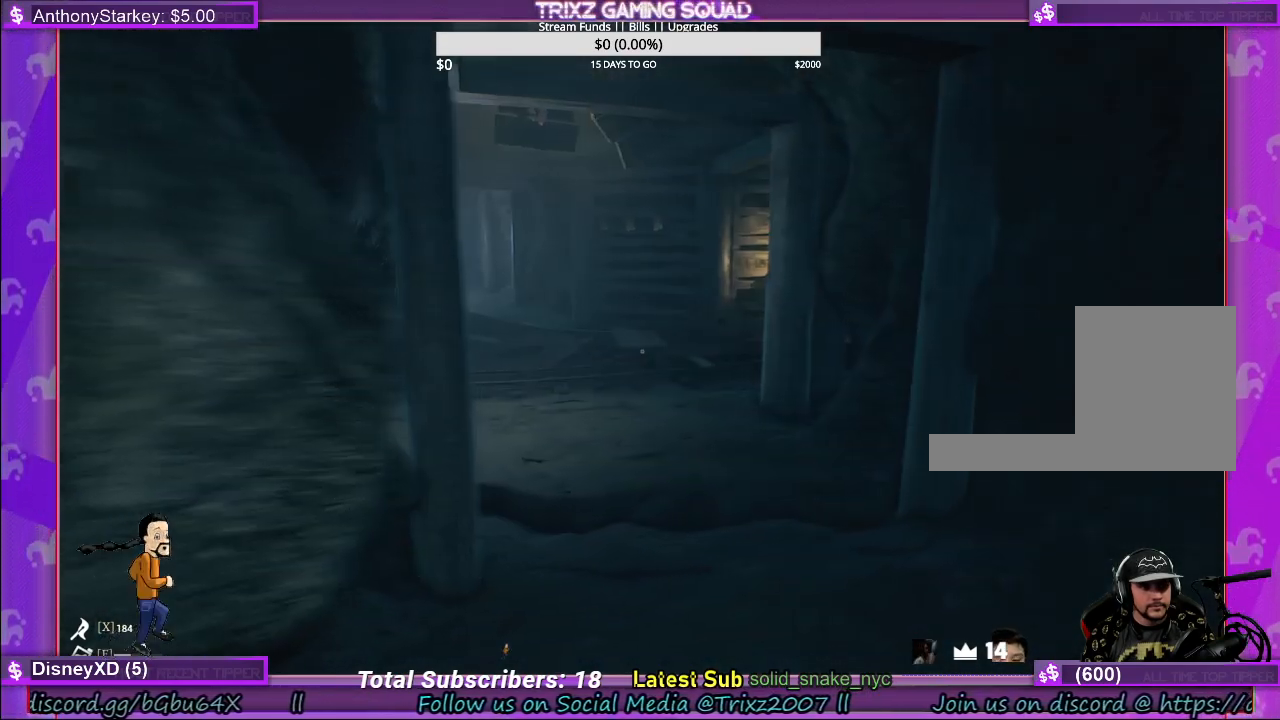
{"keys": ["w"], "mouse": [], "events": [[167, "d", "up"]]}
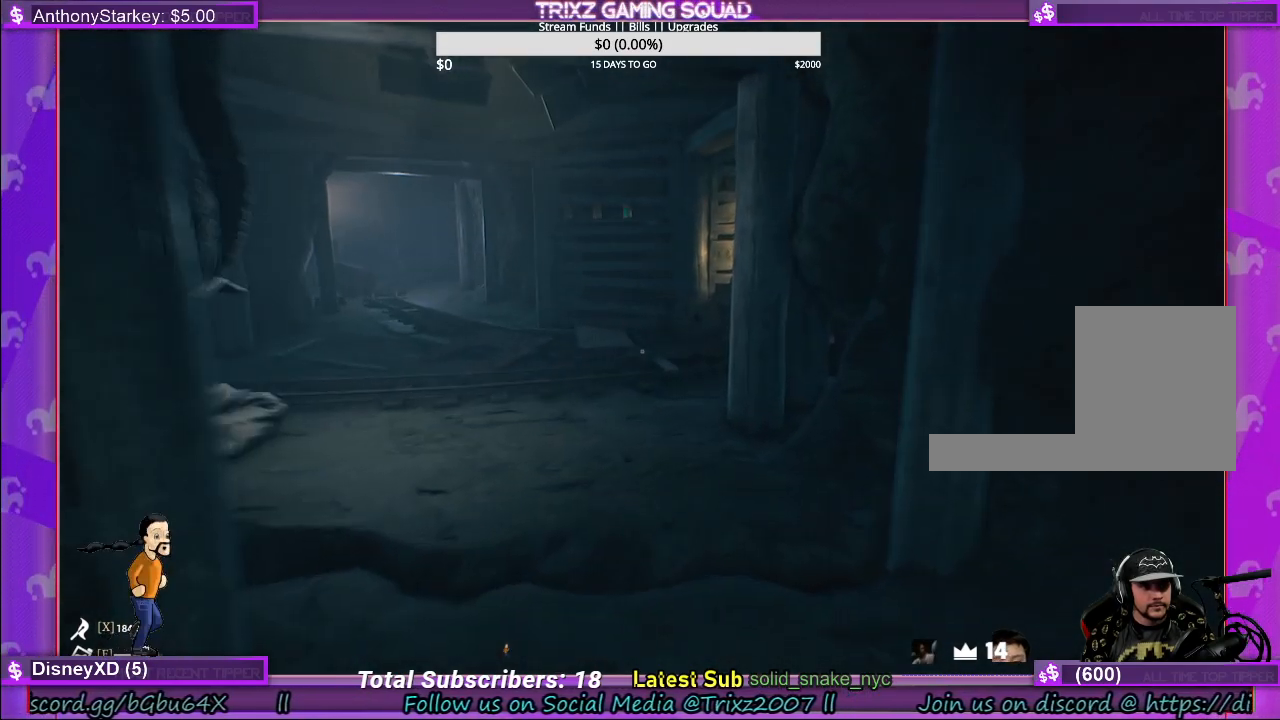
{"keys": [], "mouse": [], "events": [[333, "w", "up"]]}
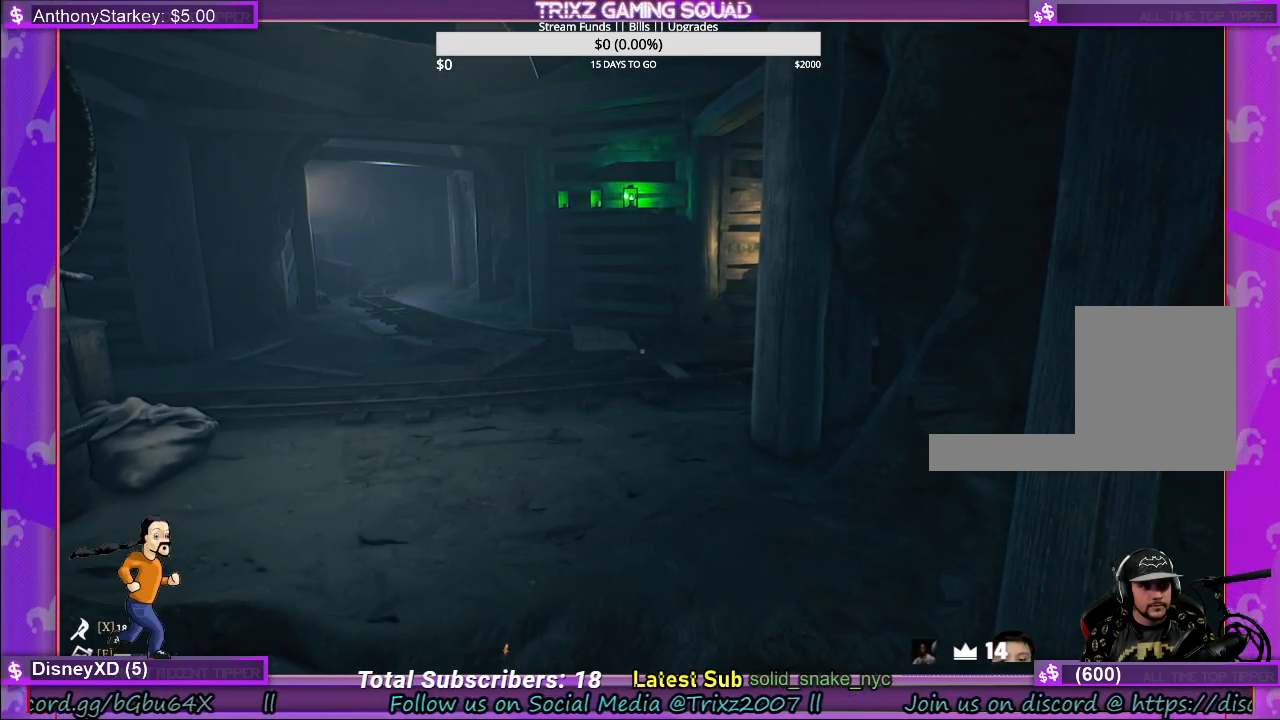
{"keys": [], "mouse": [], "events": []}
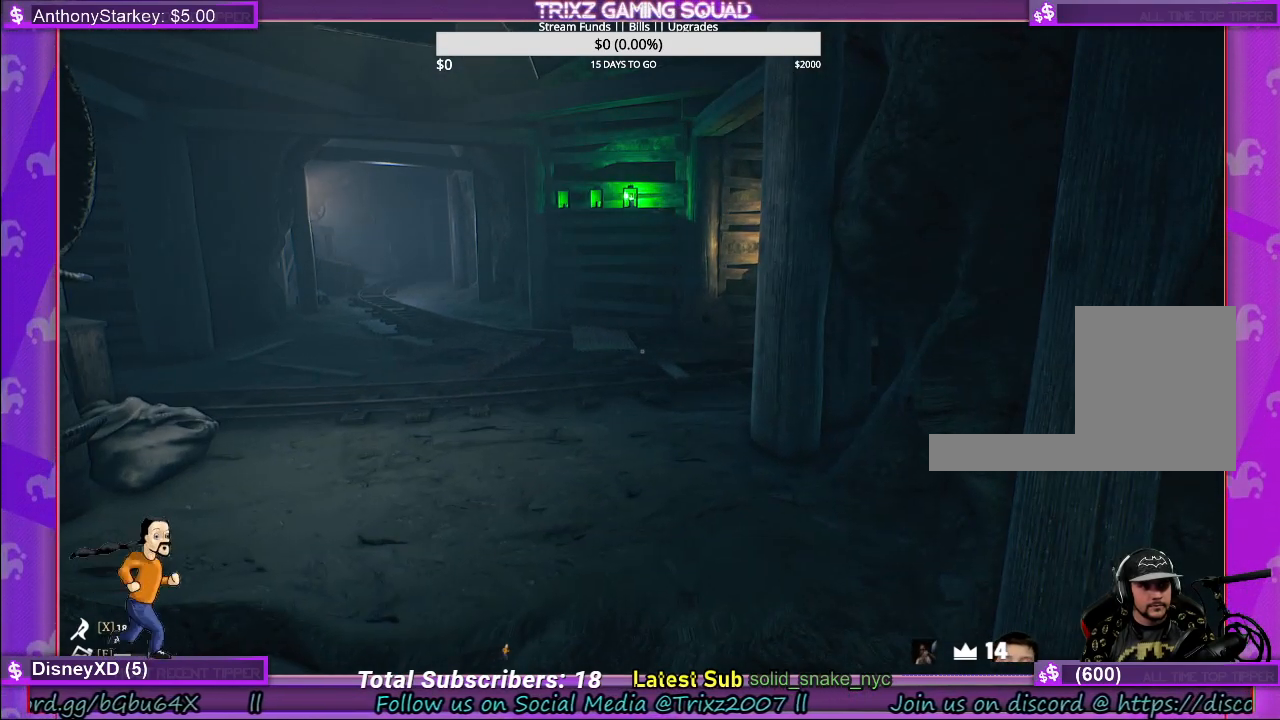
{"keys": [], "mouse": [], "events": []}
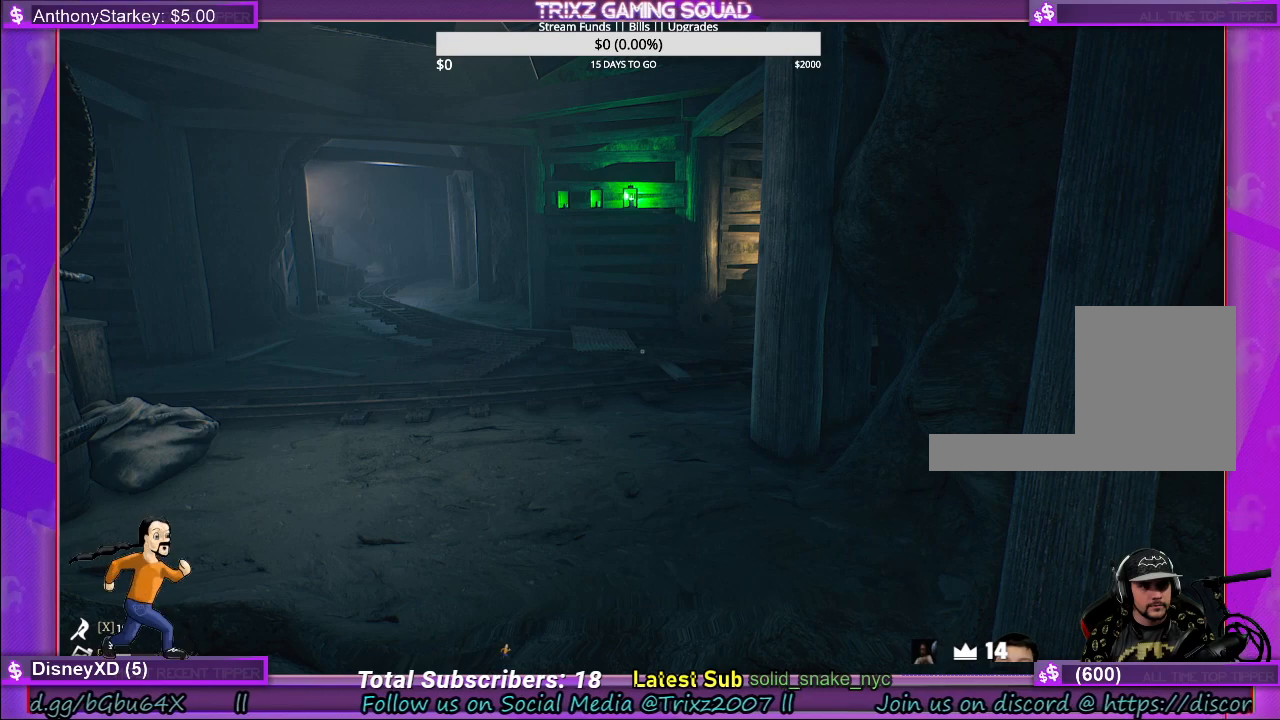
{"keys": ["a", "s"], "mouse": [], "events": [[67, "s", "down"], [150, "a", "down"]]}
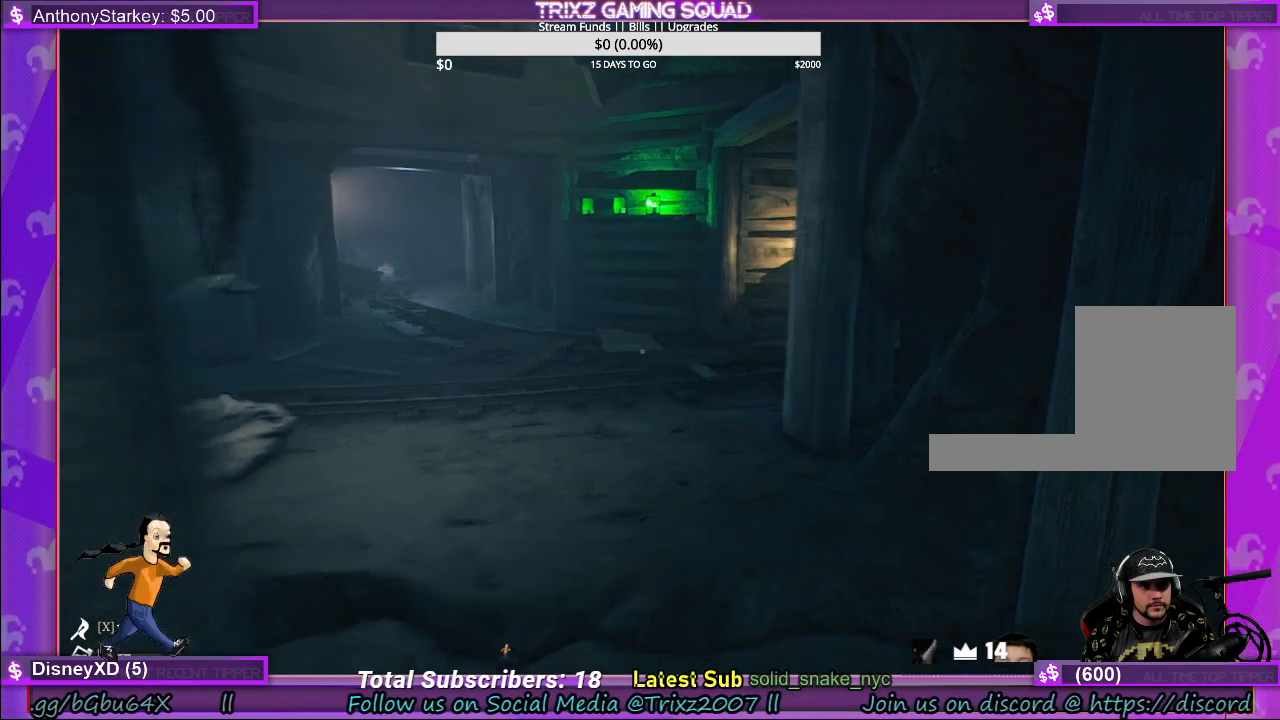
{"keys": [], "mouse": [], "events": [[333, "a", "up"], [450, "s", "up"]]}
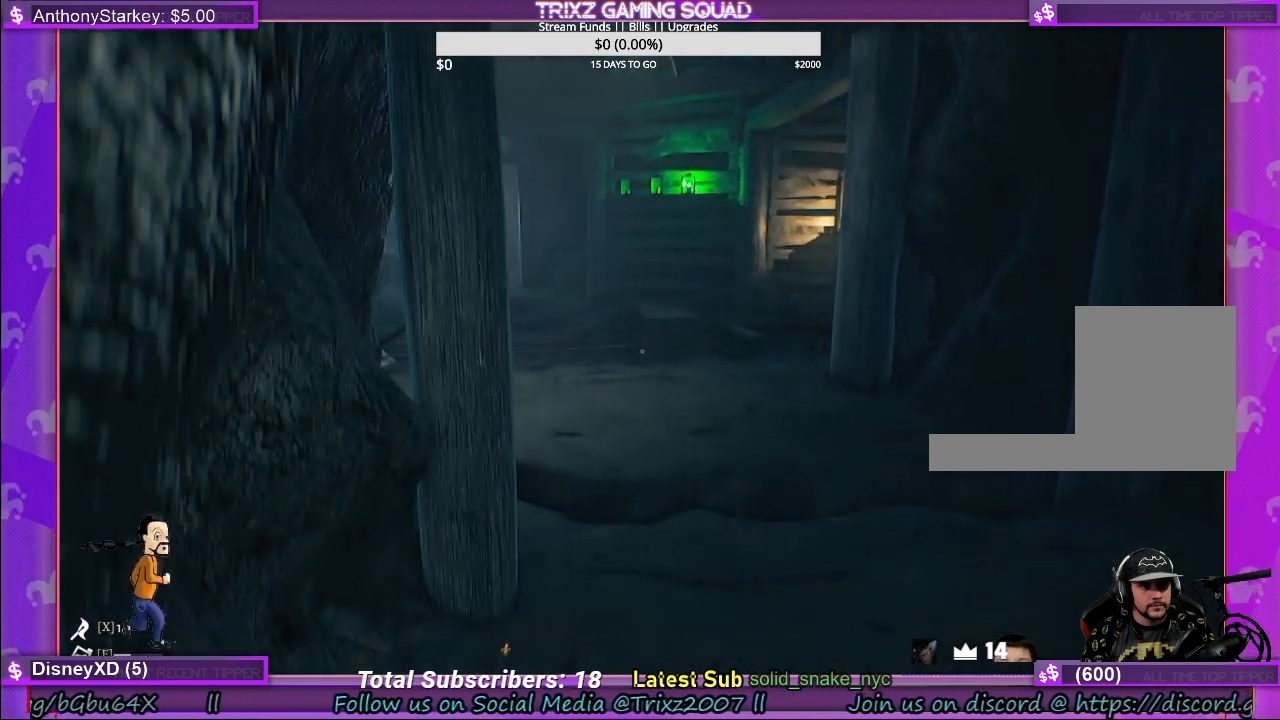
{"keys": [], "mouse": [], "events": []}
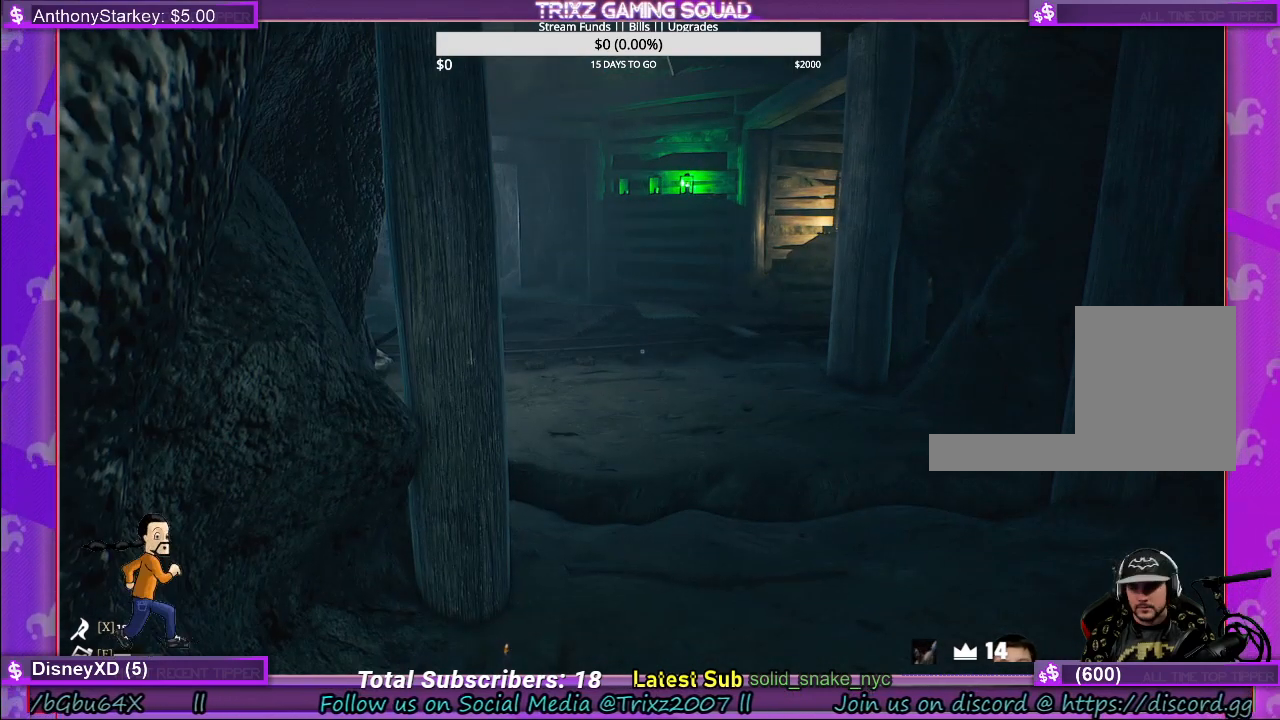
{"keys": ["d"], "mouse": [], "events": [[500, "d", "down"]]}
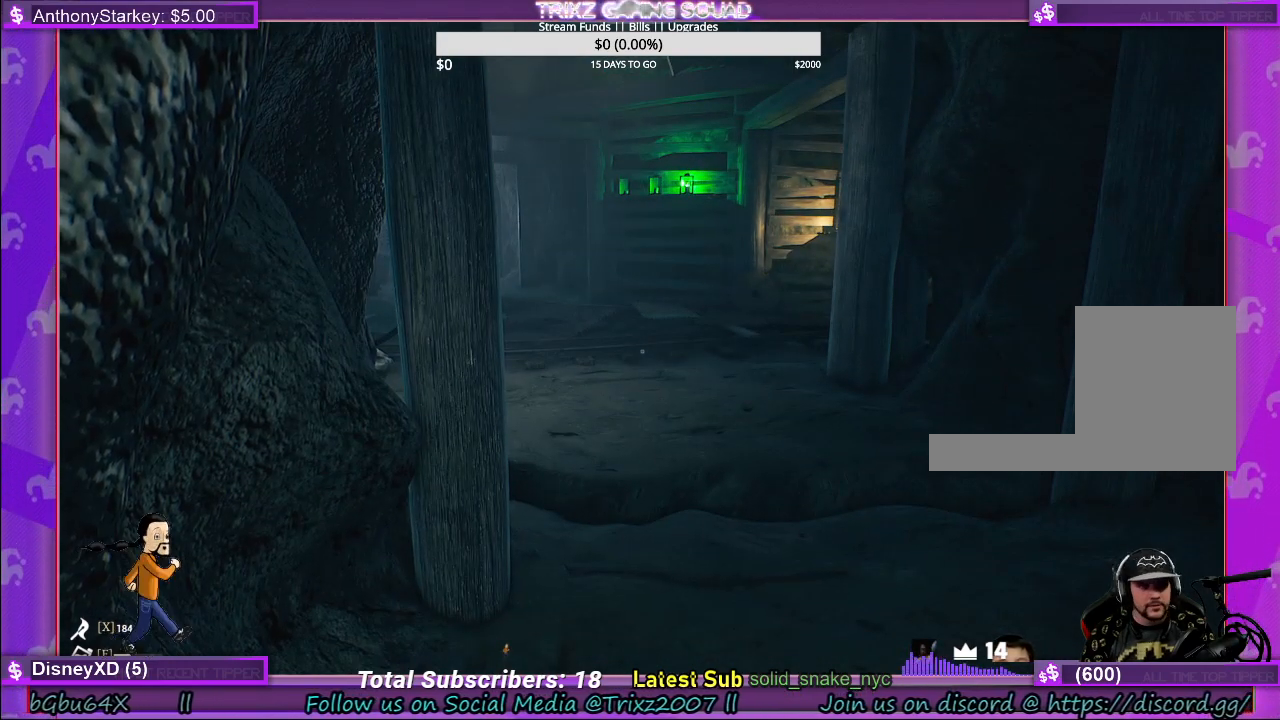
{"keys": [], "mouse": [], "events": [[400, "d", "up"]]}